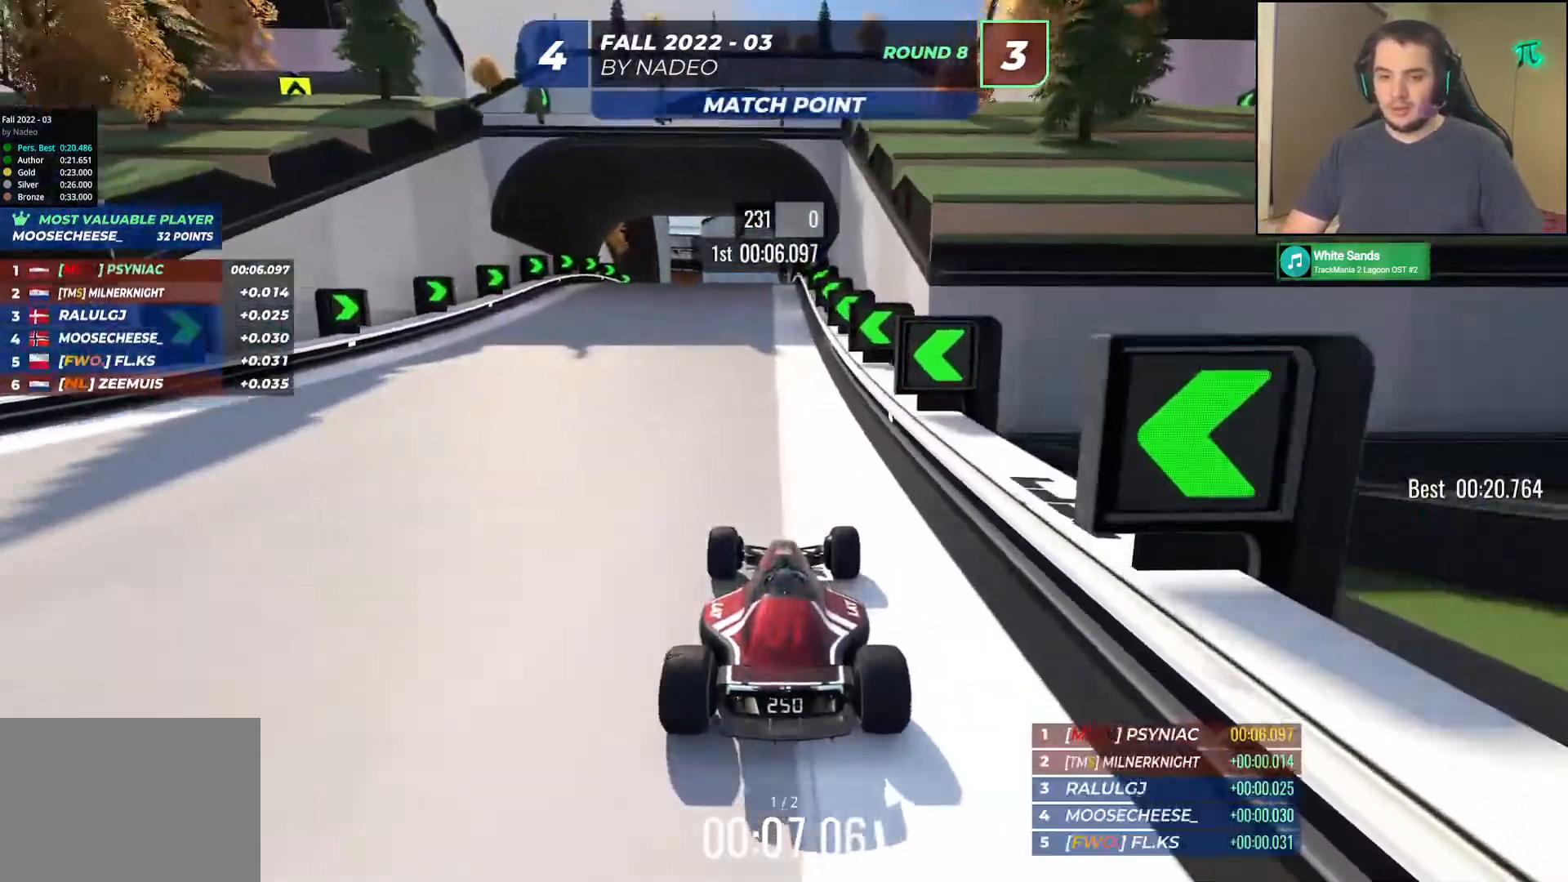
Gameplay with keyboard; each line is a JSON object with the keys held at the frame after it. "events" lists presses ("down") and releases ("up") of "down", "left", "right" and "up" between this image and that frame as [ms after this image, input, new state], when the widget could be followed in between. No other keys are recorded. Mouse input is not recorded.
{"keys": ["right", "up"], "events": [[150, "left", "down"], [217, "left", "up"], [450, "right", "down"]]}
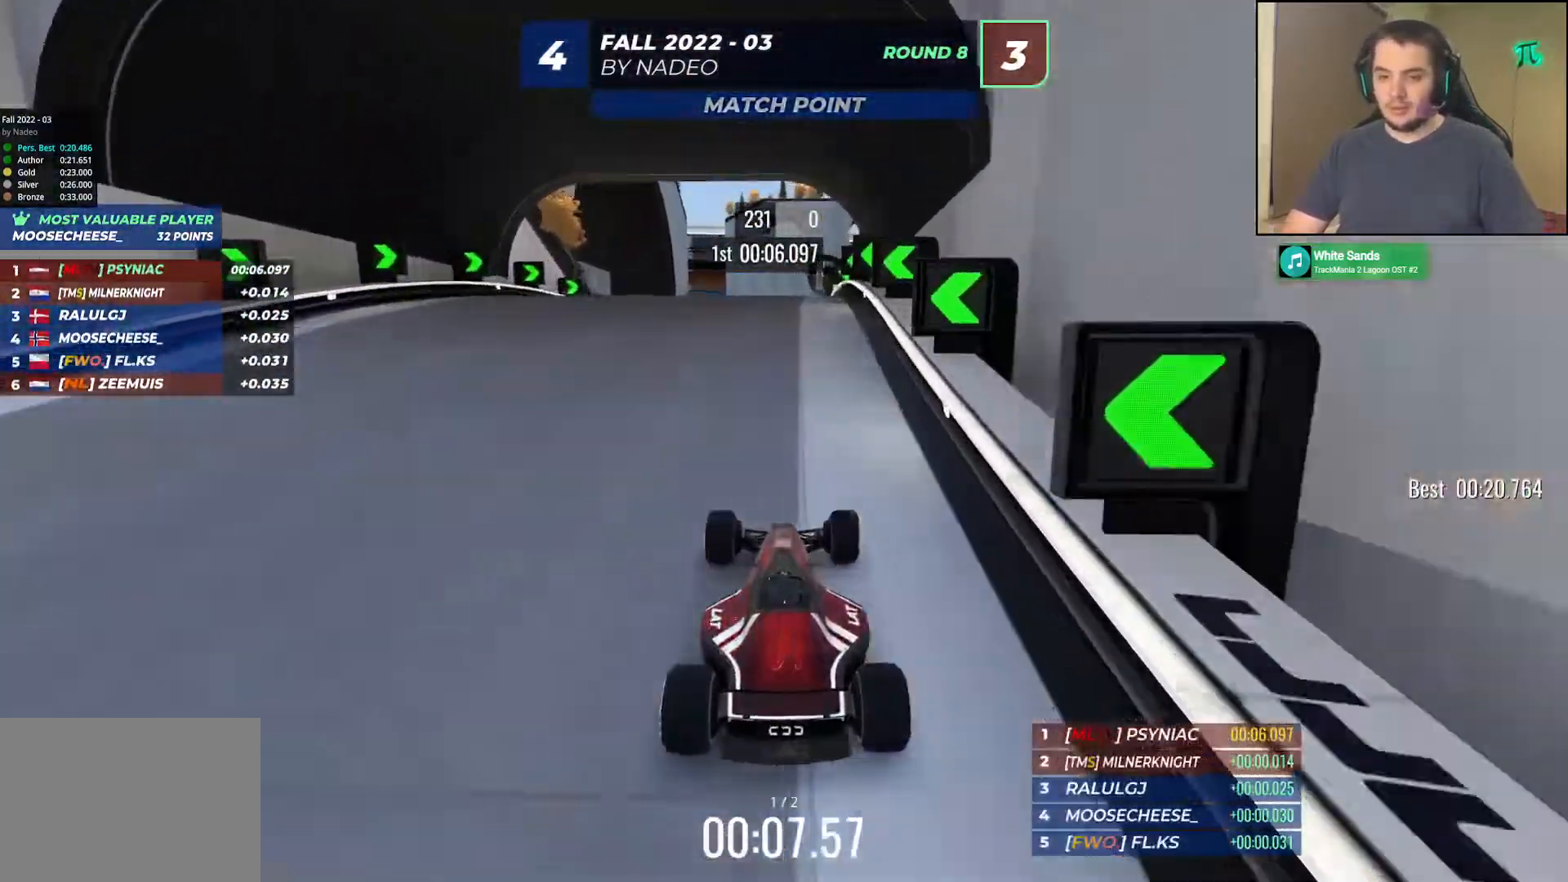
{"keys": ["up"], "events": [[17, "right", "up"], [317, "left", "down"], [417, "left", "up"]]}
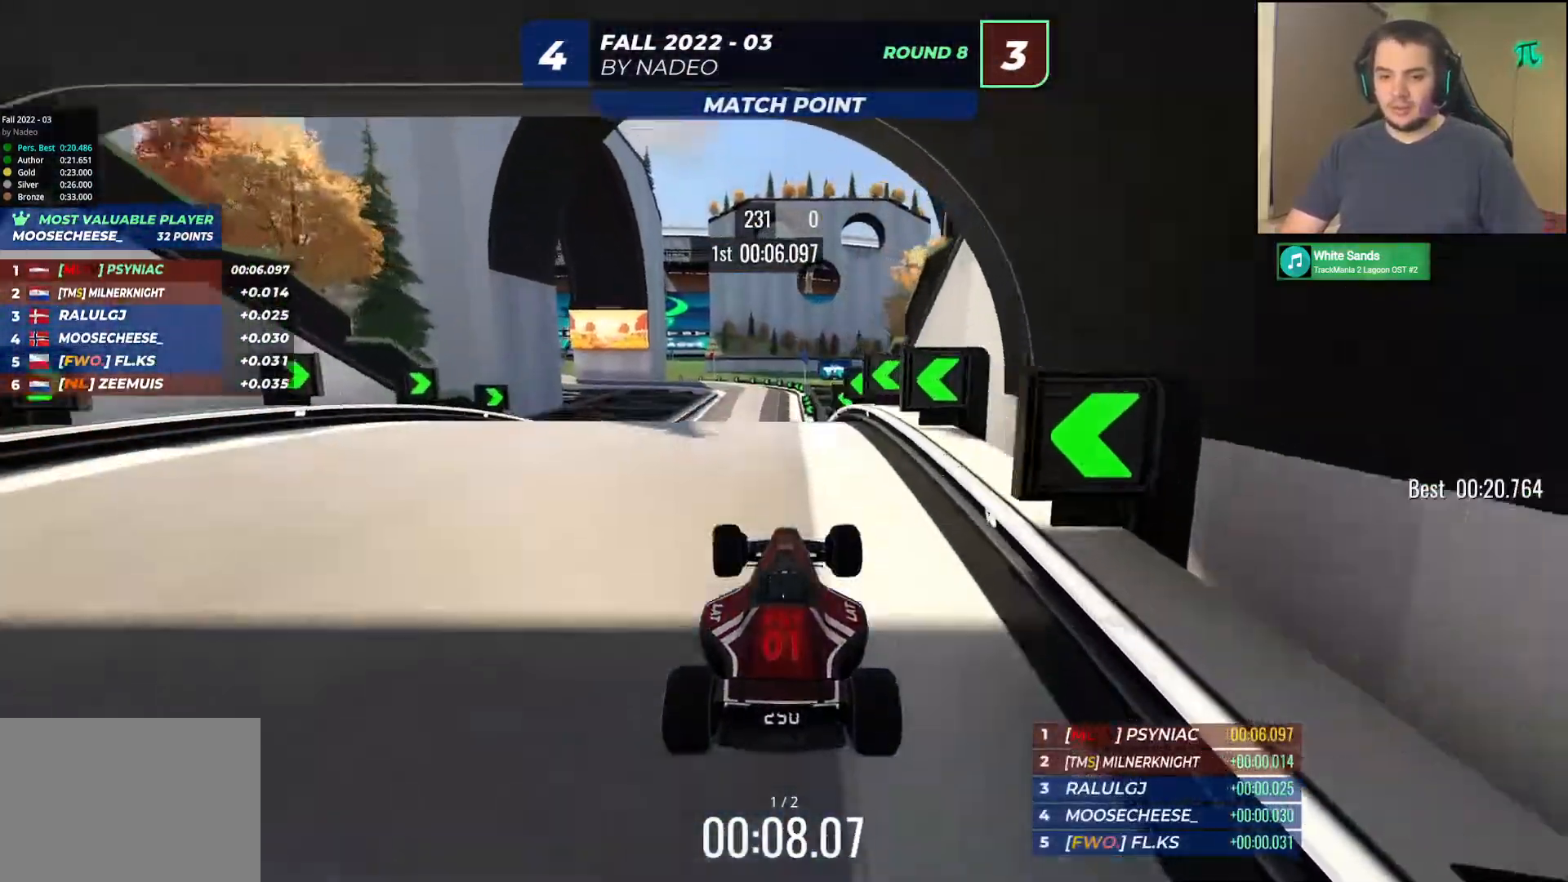
{"keys": ["left", "up"], "events": [[117, "left", "down"]]}
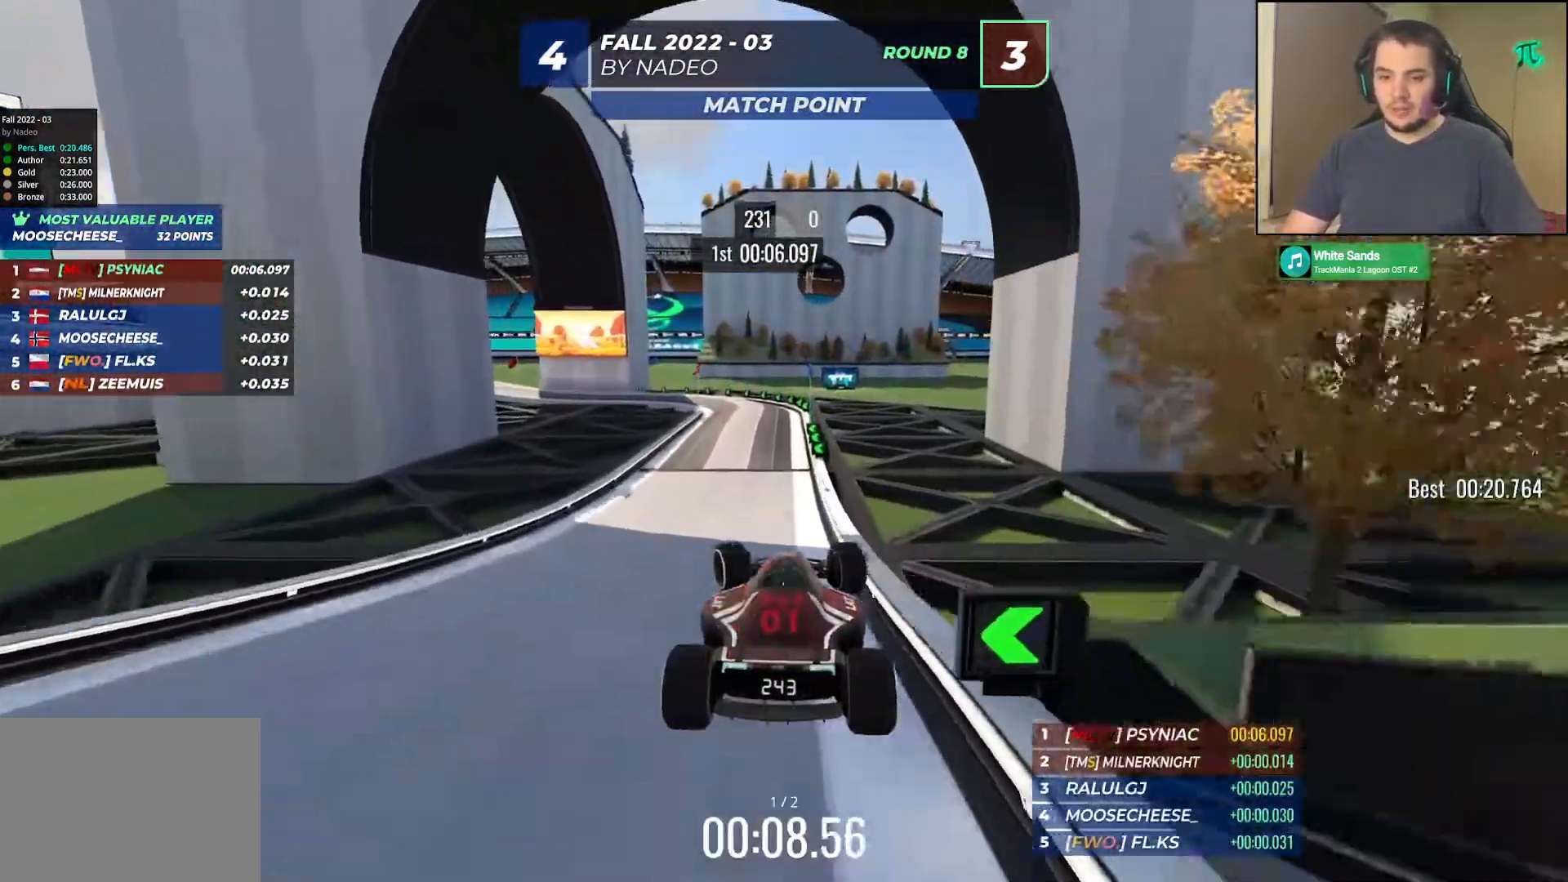
{"keys": ["left", "up"], "events": [[117, "down", "down"], [150, "down", "up"]]}
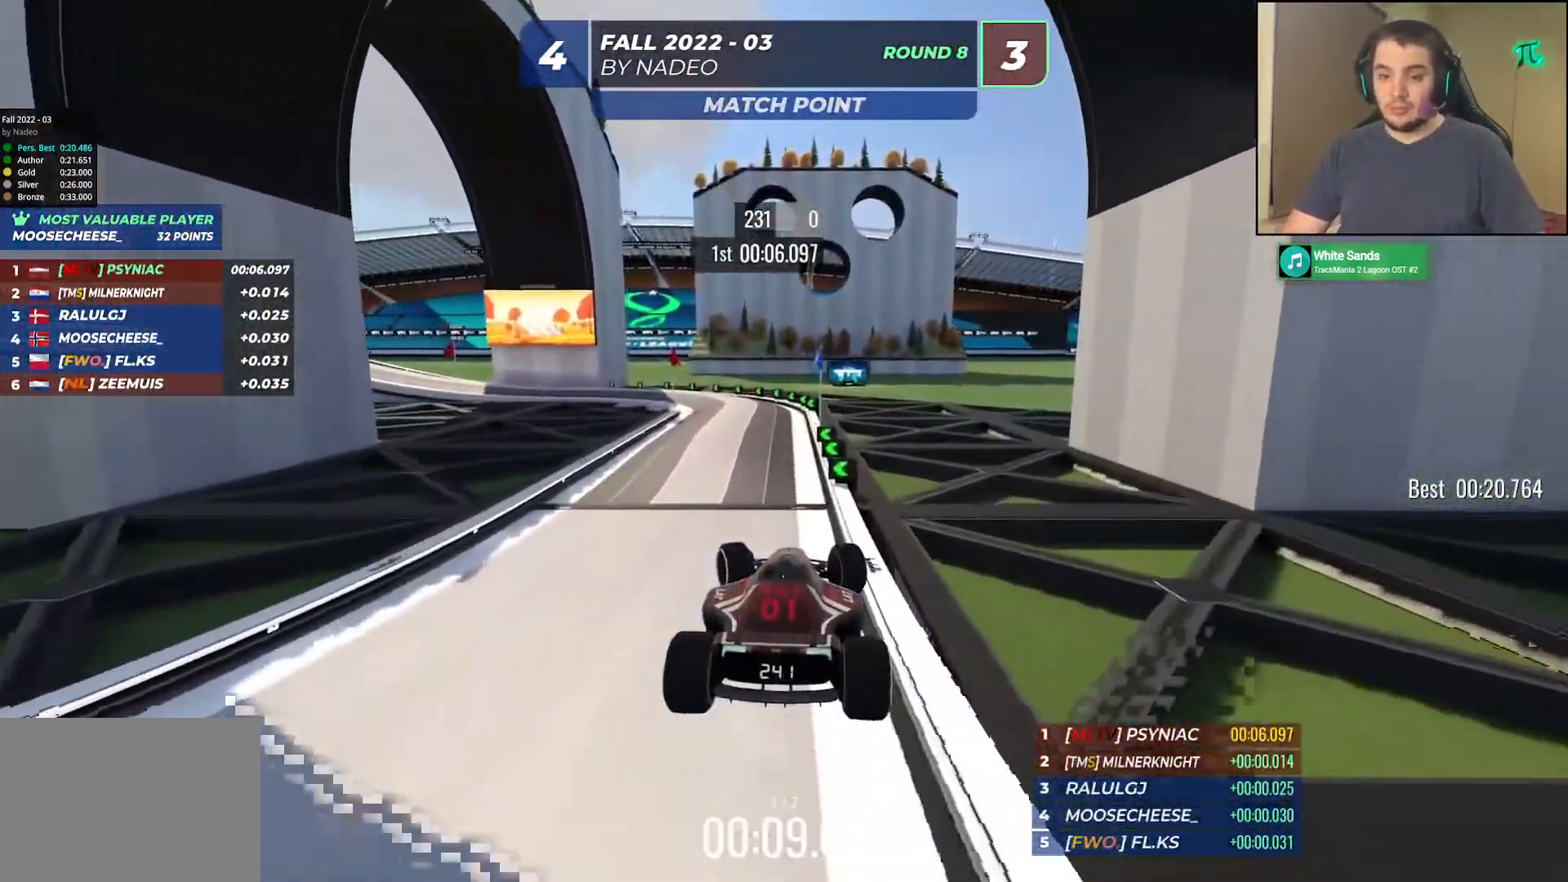
{"keys": ["left", "up"], "events": []}
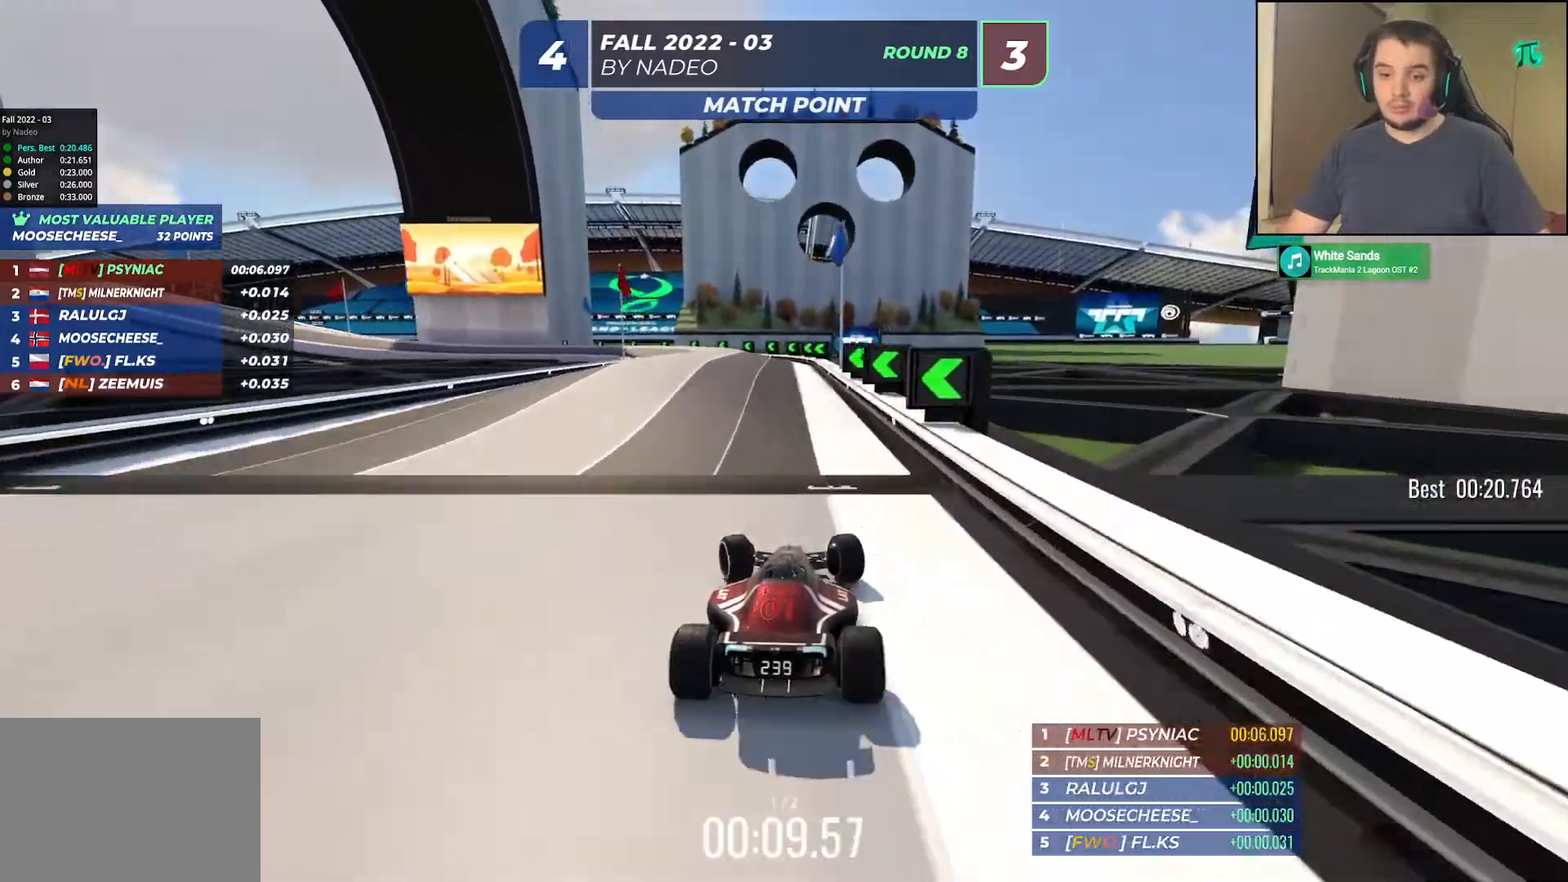
{"keys": ["right", "up"], "events": [[217, "left", "up"], [433, "right", "down"]]}
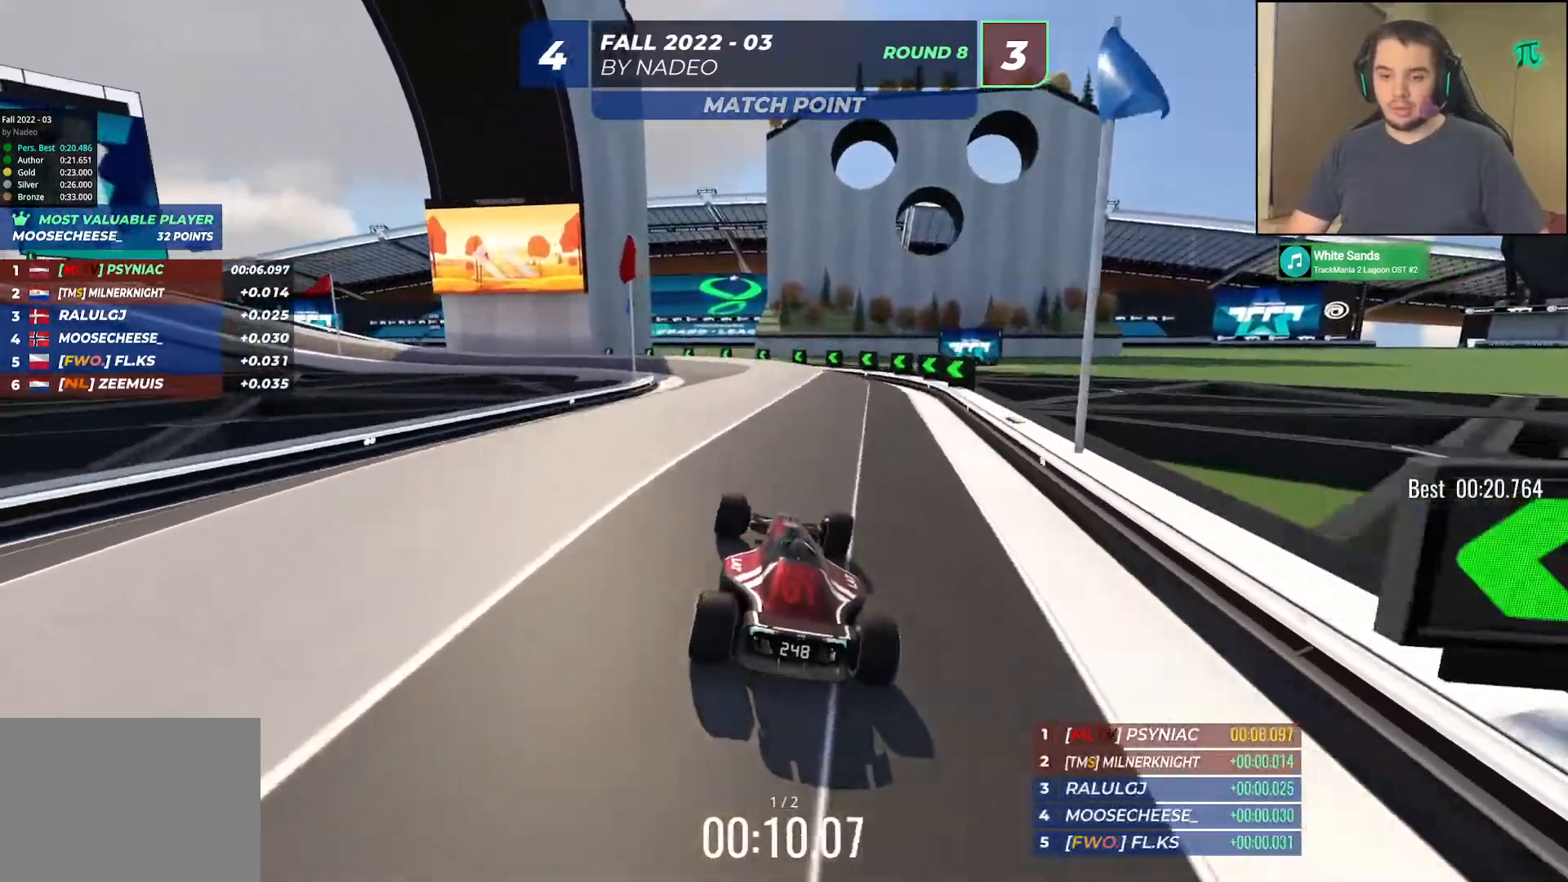
{"keys": ["left", "up"], "events": [[17, "right", "up"], [67, "left", "down"]]}
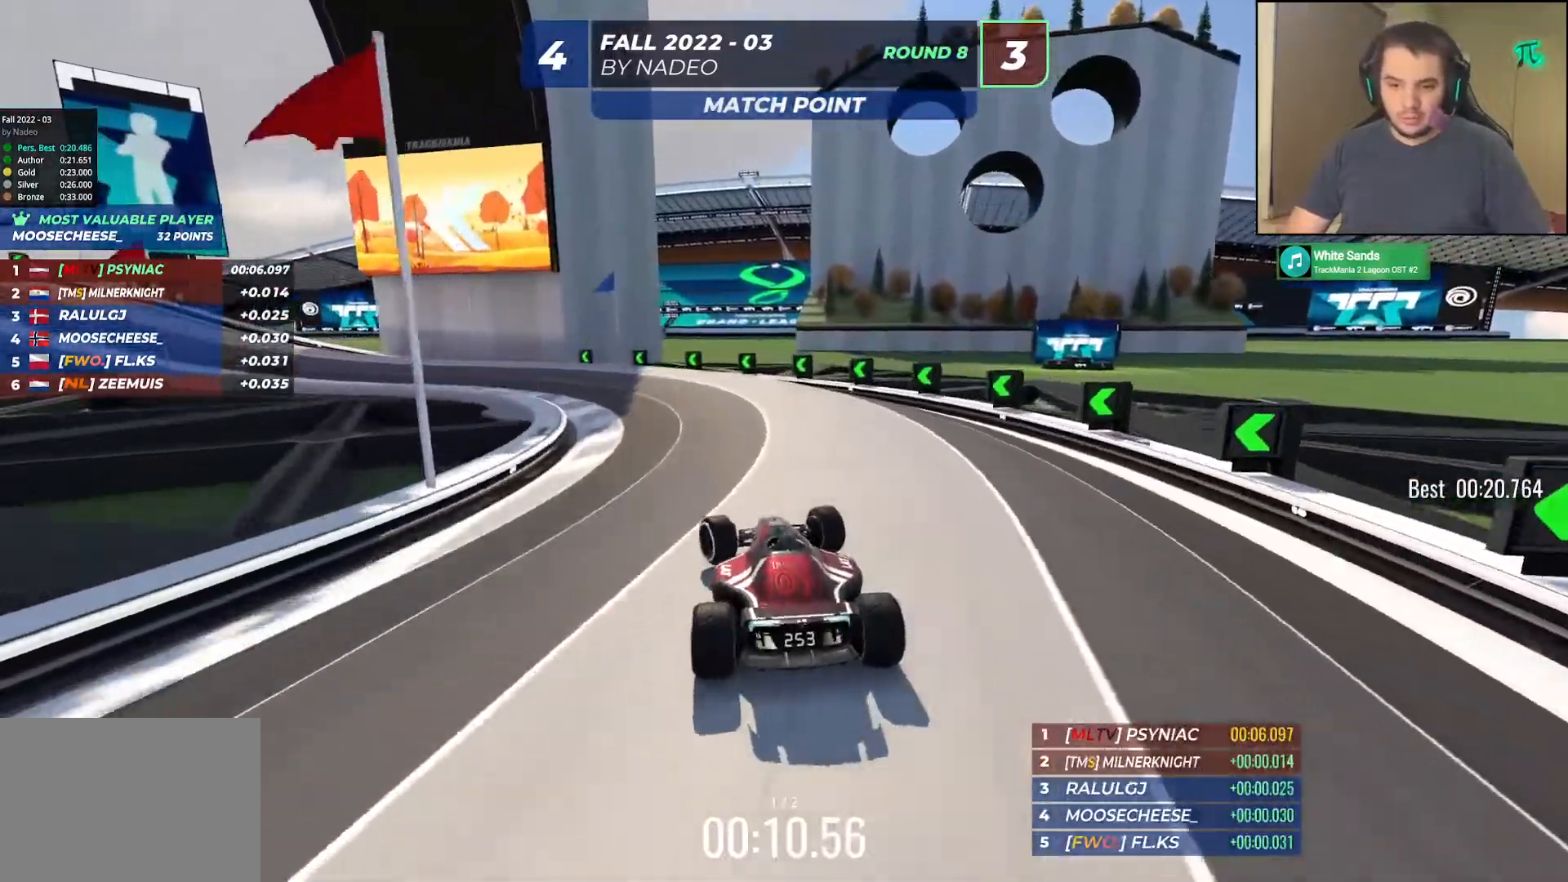
{"keys": ["left", "up"], "events": [[17, "up", "up"], [67, "up", "down"]]}
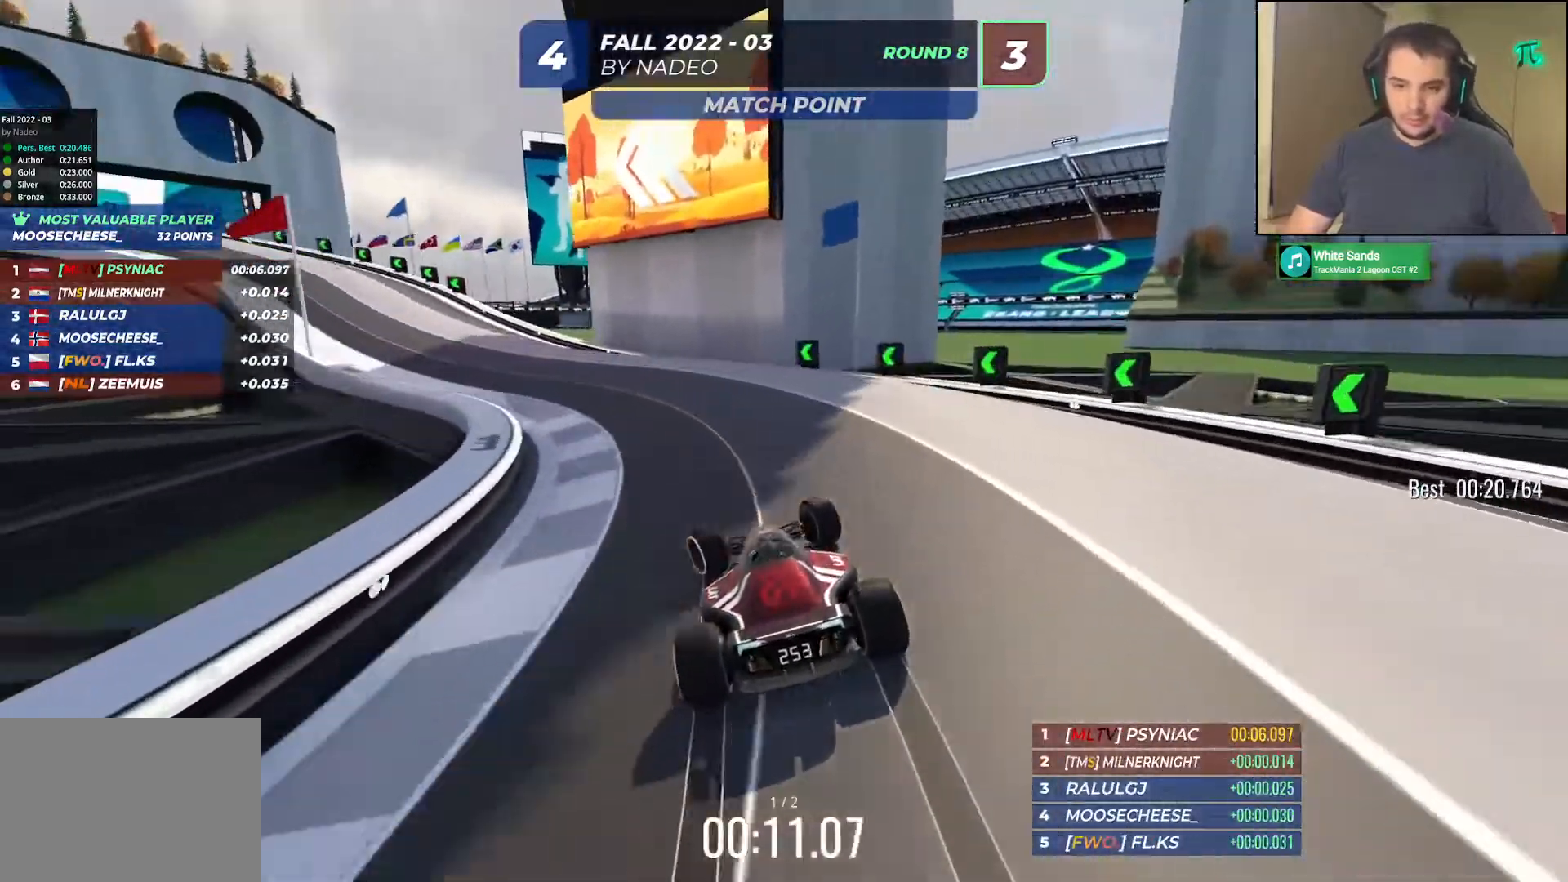
{"keys": ["left", "up"], "events": []}
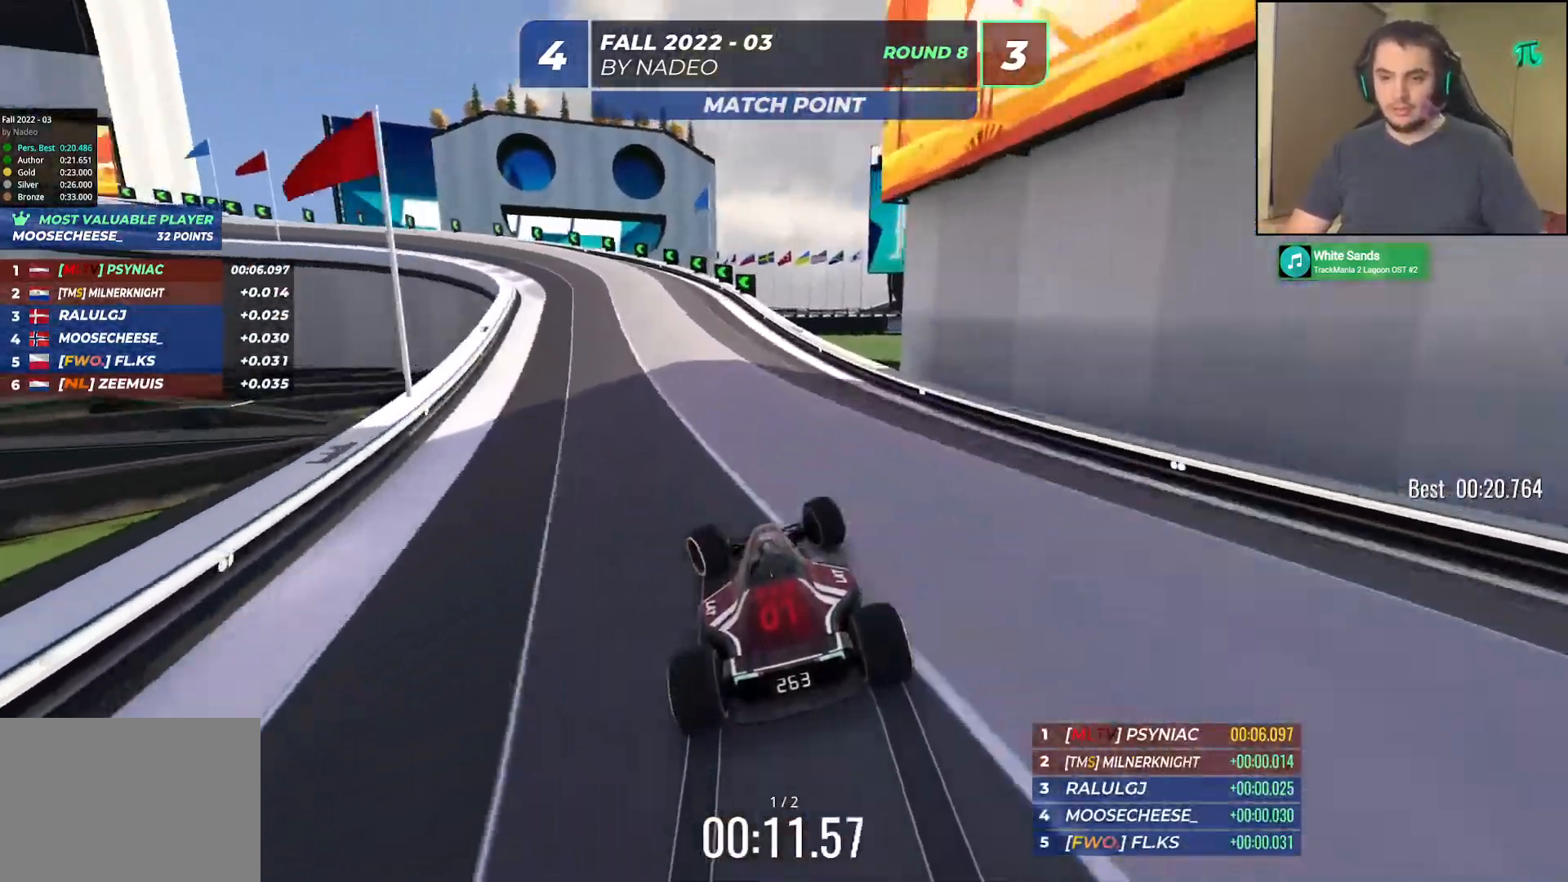
{"keys": ["up"], "events": [[133, "left", "up"], [400, "left", "down"], [483, "left", "up"]]}
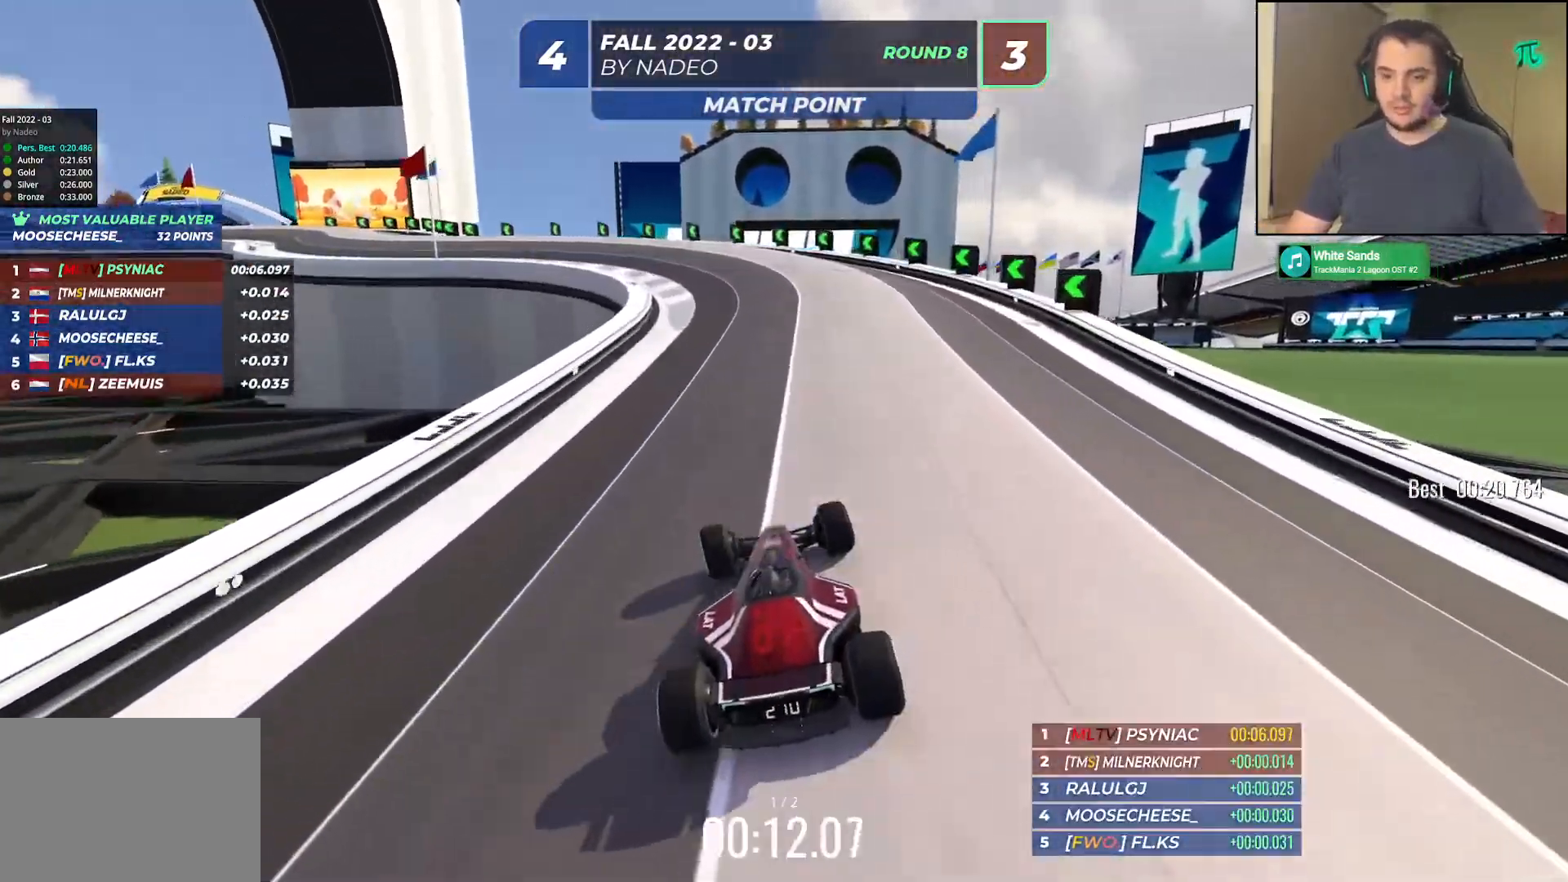
{"keys": ["left", "up"], "events": [[67, "left", "down"], [183, "left", "up"], [217, "left", "down"]]}
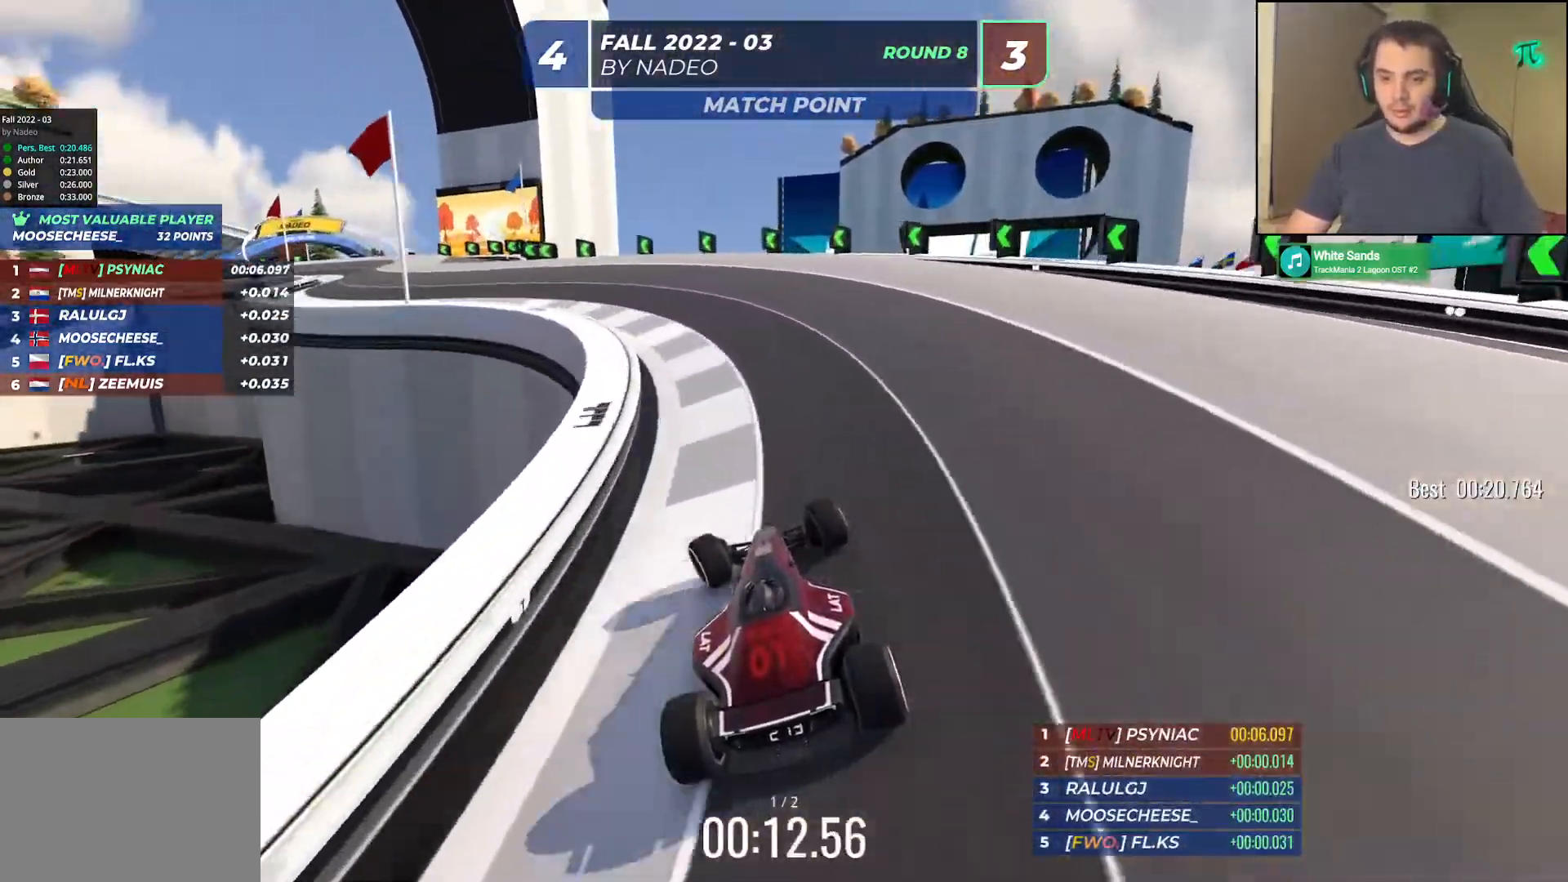
{"keys": ["up"], "events": [[483, "left", "up"]]}
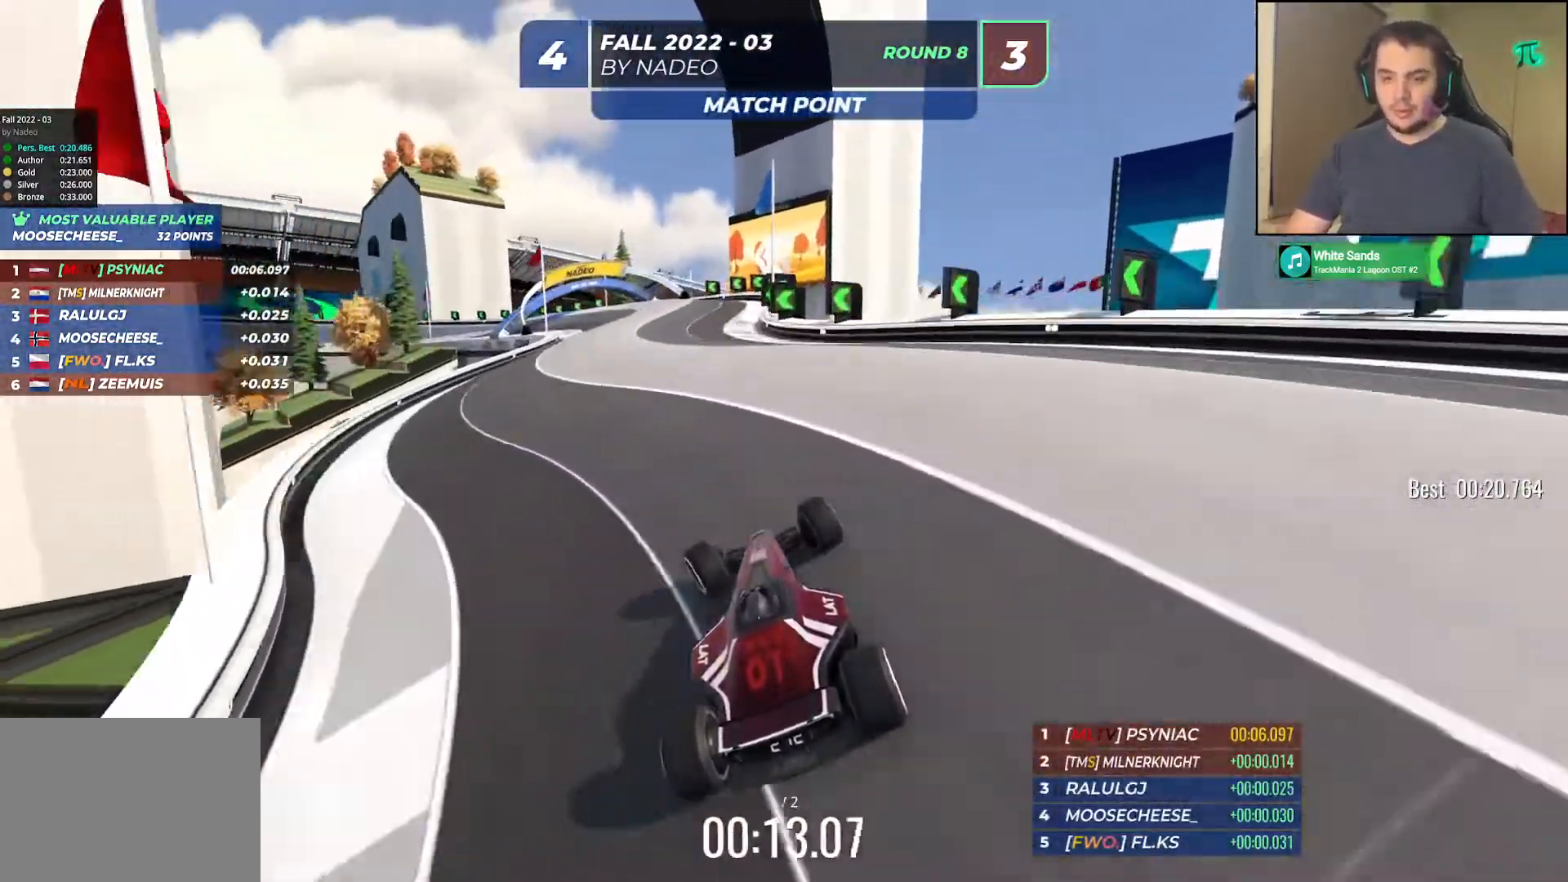
{"keys": ["up"], "events": []}
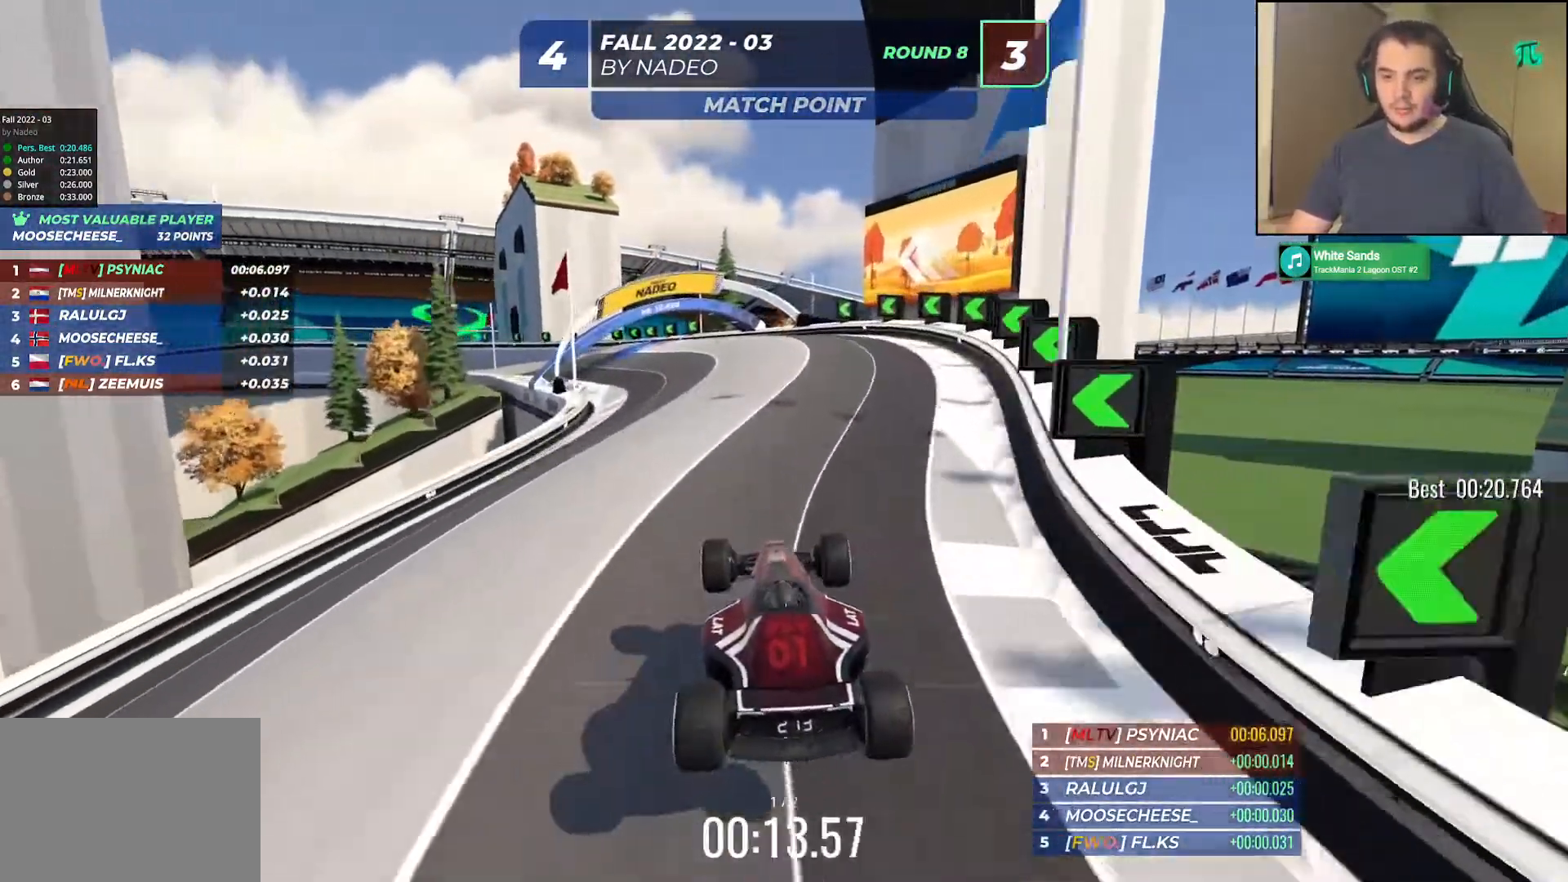
{"keys": ["left", "up"], "events": [[133, "left", "down"], [233, "left", "up"], [350, "left", "down"]]}
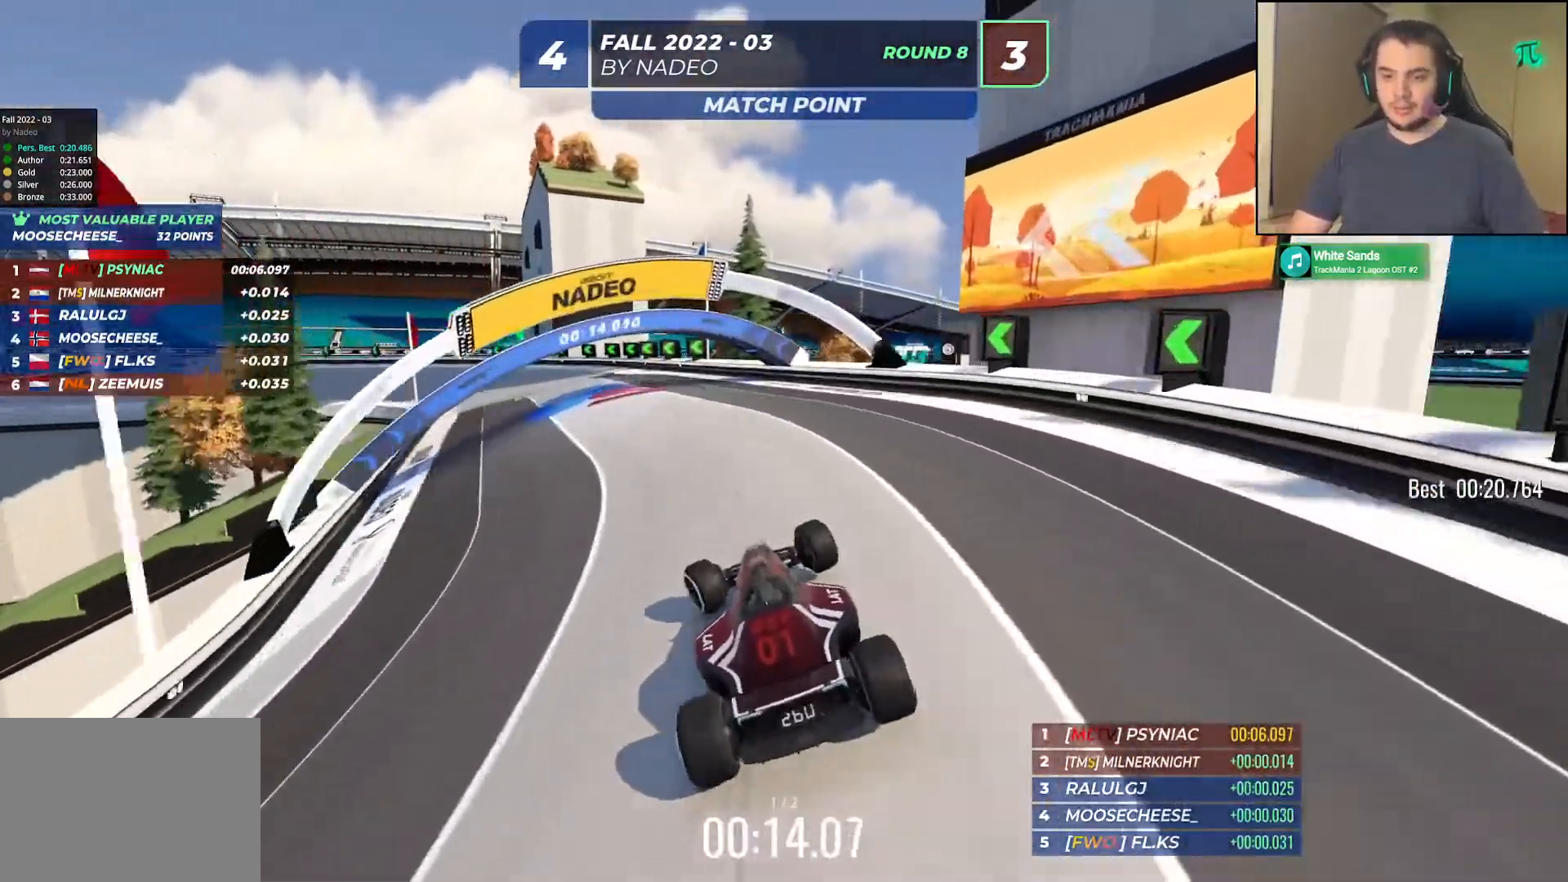
{"keys": ["left", "up"], "events": [[17, "left", "up"], [83, "left", "down"]]}
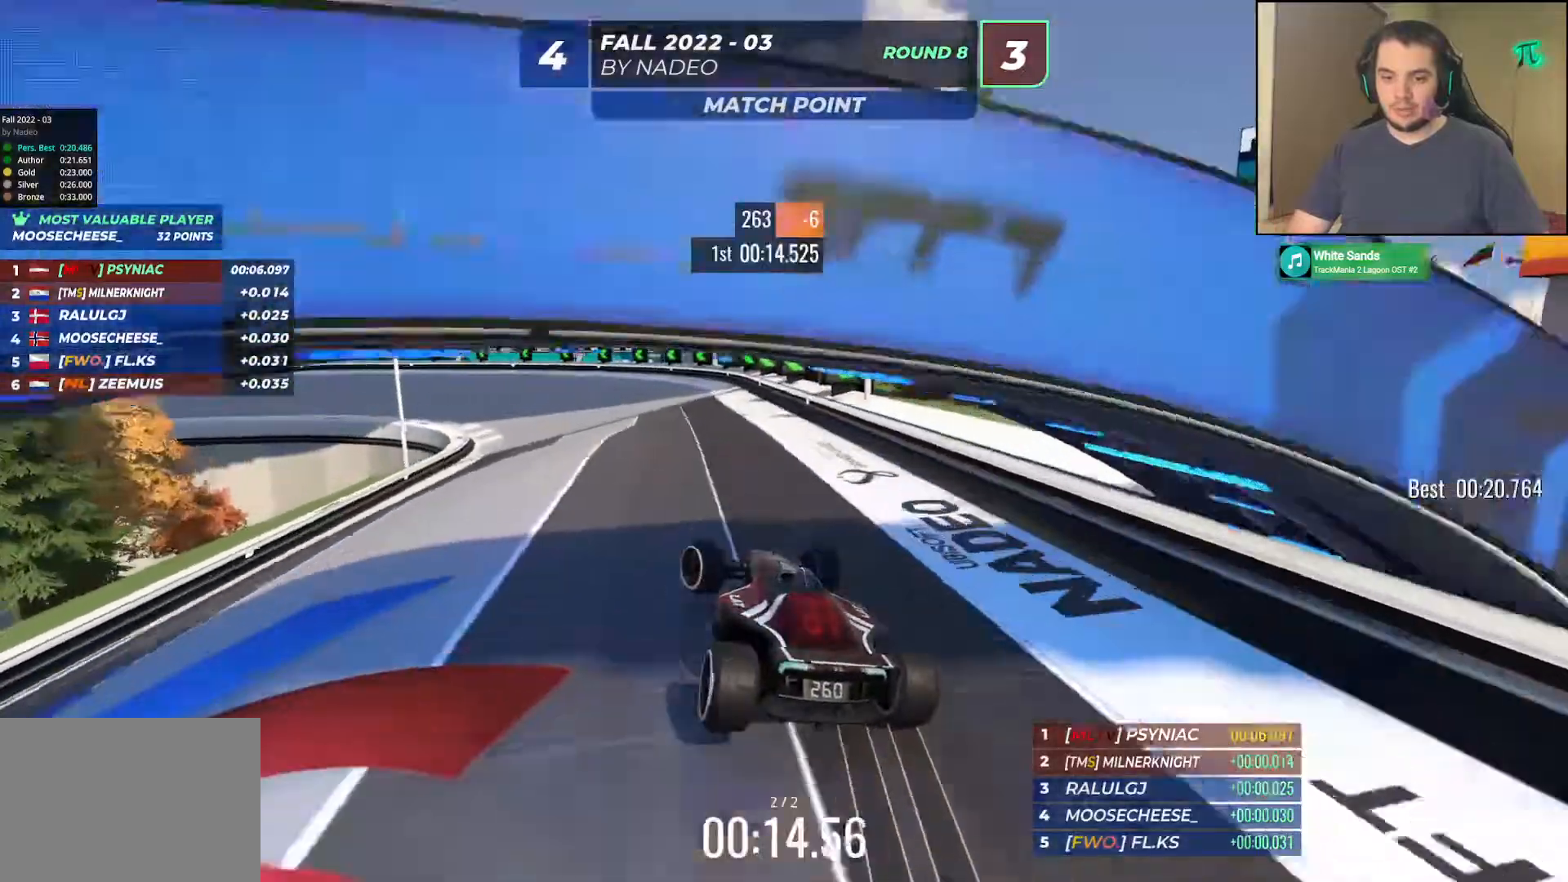
{"keys": ["left", "up"], "events": [[183, "down", "down"], [200, "left", "up"], [267, "down", "up"], [350, "left", "down"]]}
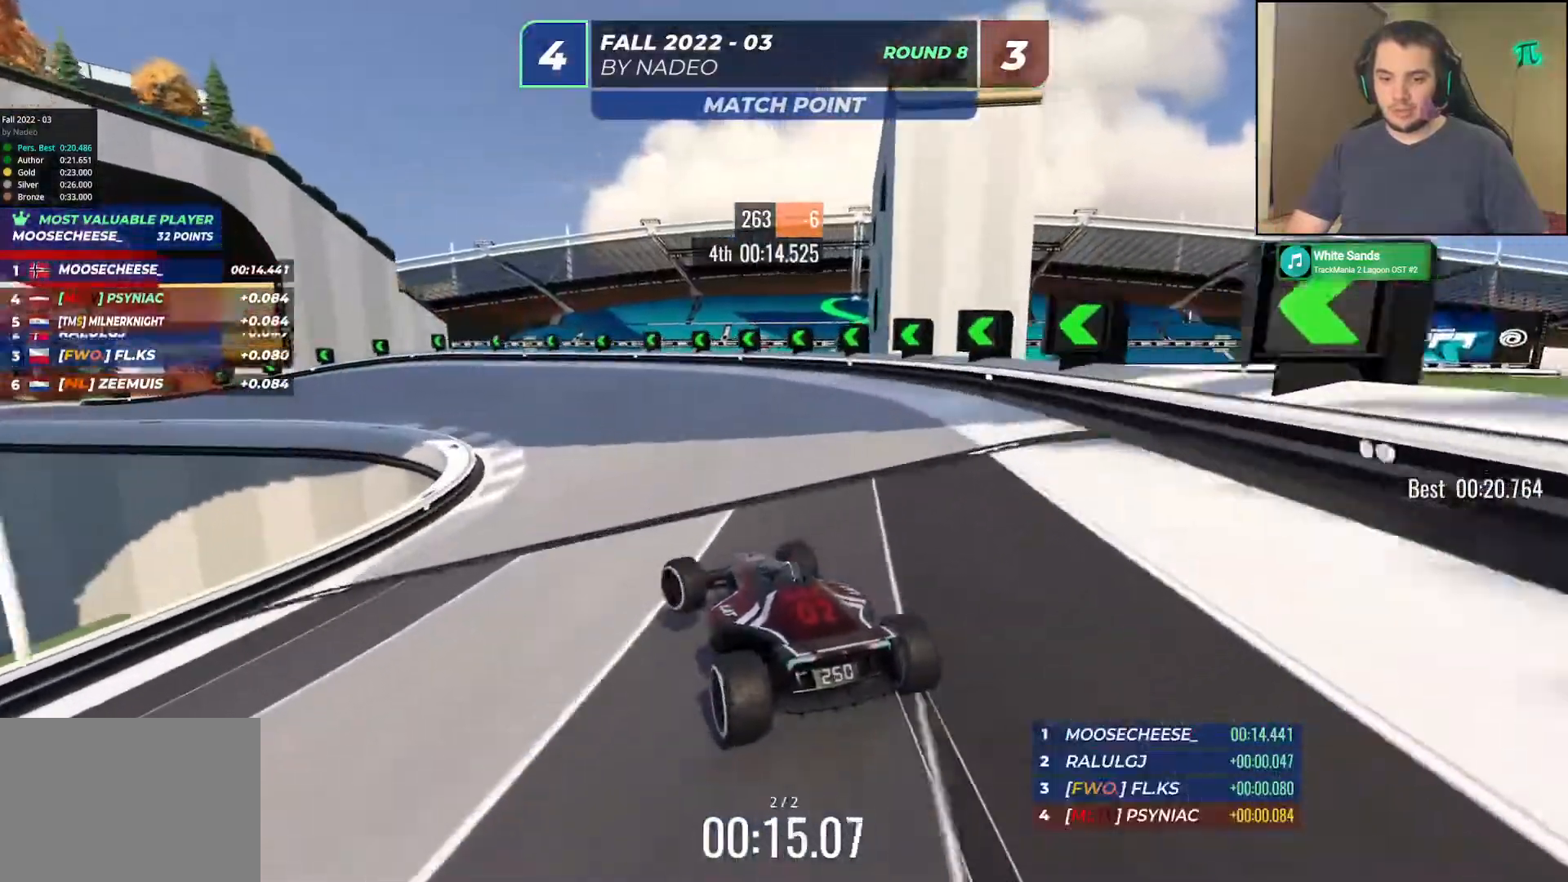
{"keys": ["left", "up"], "events": [[100, "left", "up"], [117, "left", "down"], [283, "left", "up"], [317, "left", "down"]]}